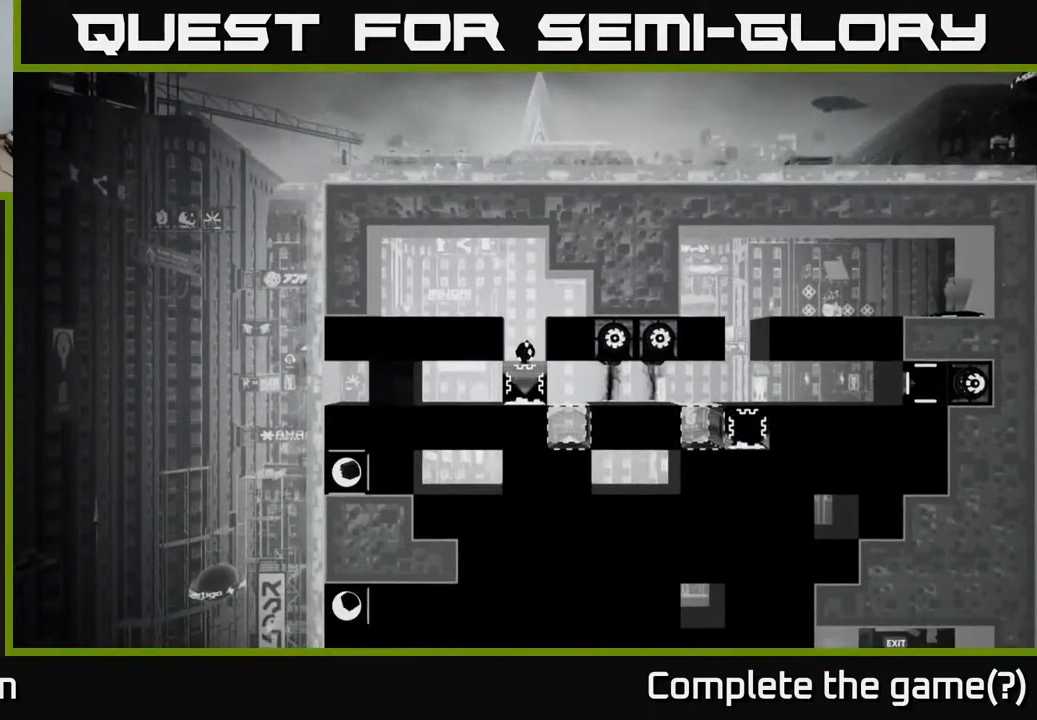
Gameplay with a controller (Xbox layout); each line is a JSON object with the inputs held at the frame after it. "events" lists button and stick changes between this image and that frame as [ms after this image, input, new state], when the widget could be followed in between.
{"buttons": ["X"], "left_stick": "center", "right_stick": "center", "events": []}
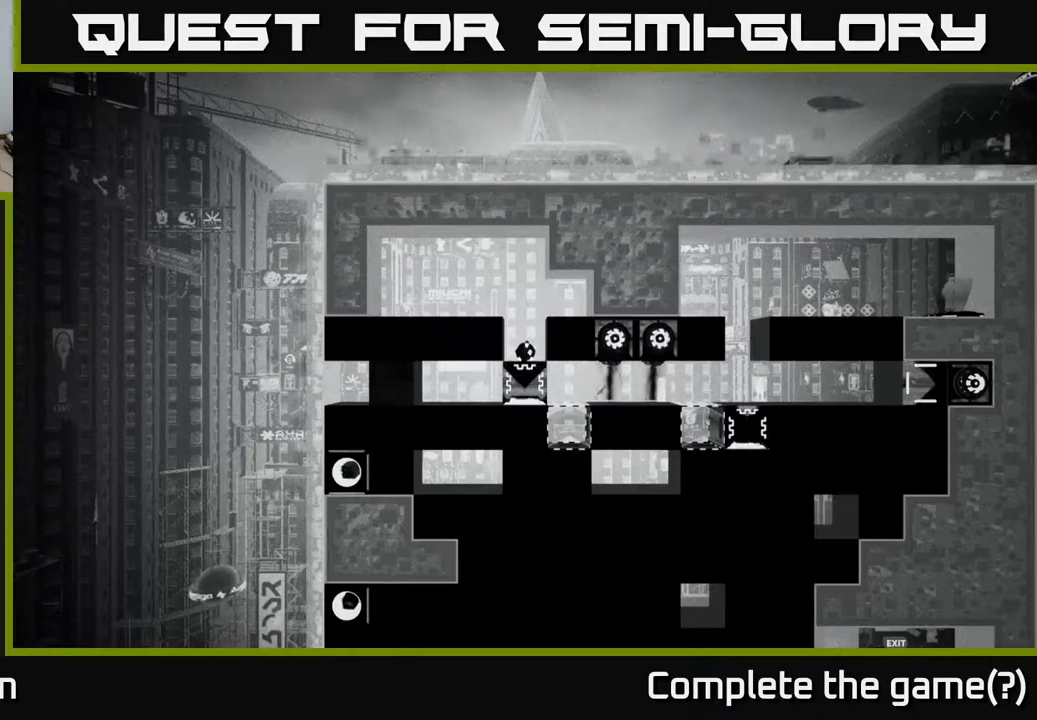
{"buttons": ["X"], "left_stick": "center", "right_stick": "center", "events": []}
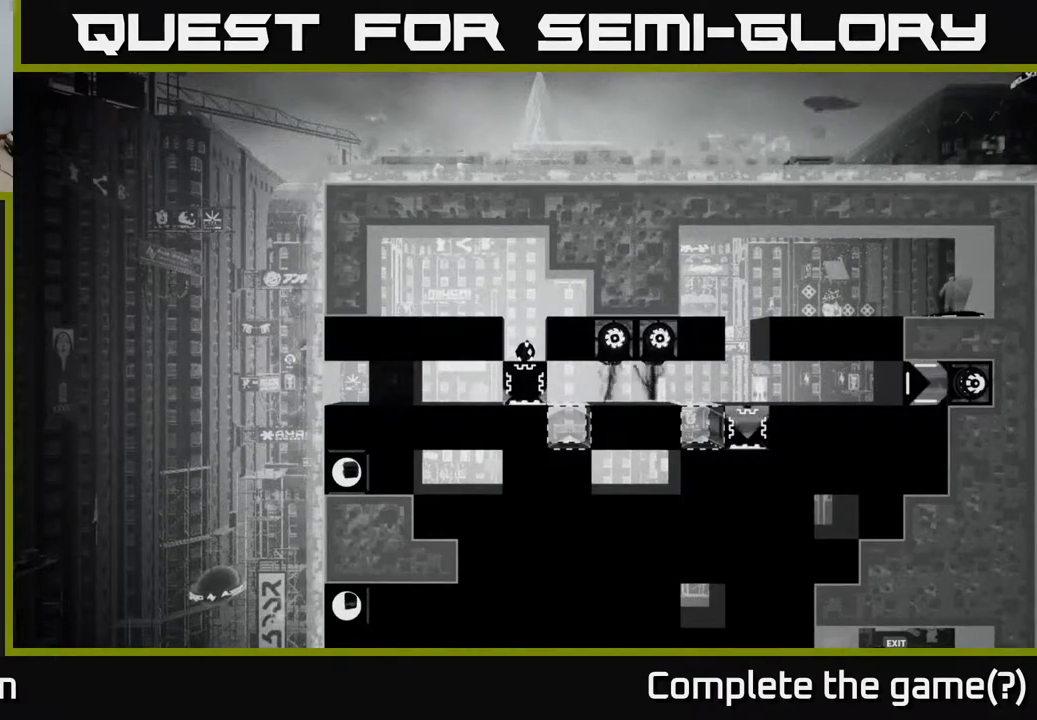
{"buttons": ["X"], "left_stick": "center", "right_stick": "center", "events": [[100, "DPAD_DOWN", "down"], [200, "DPAD_DOWN", "up"]]}
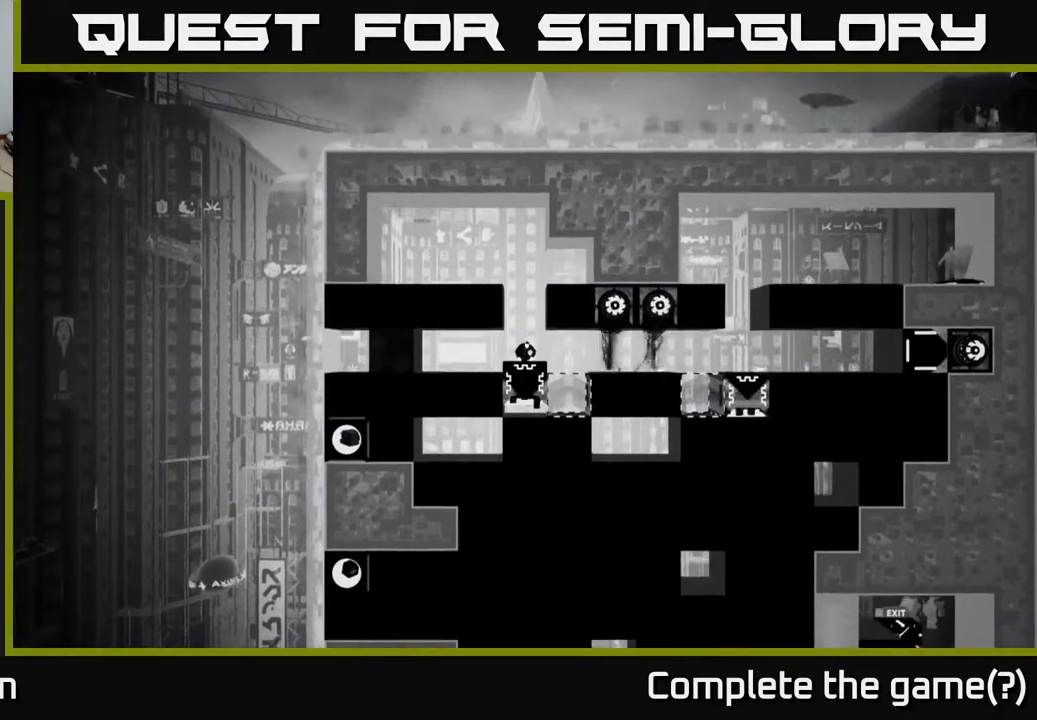
{"buttons": ["X", "DPAD_DOWN"], "left_stick": "center", "right_stick": "center", "events": [[400, "DPAD_DOWN", "down"]]}
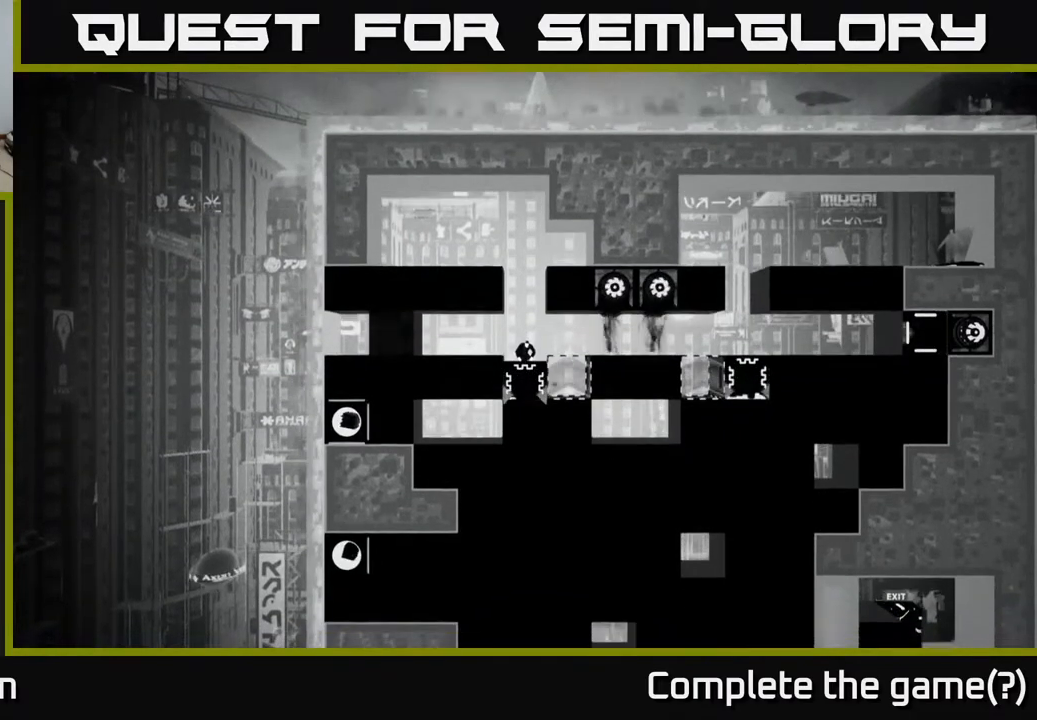
{"buttons": ["X"], "left_stick": "center", "right_stick": "center", "events": [[50, "DPAD_DOWN", "up"]]}
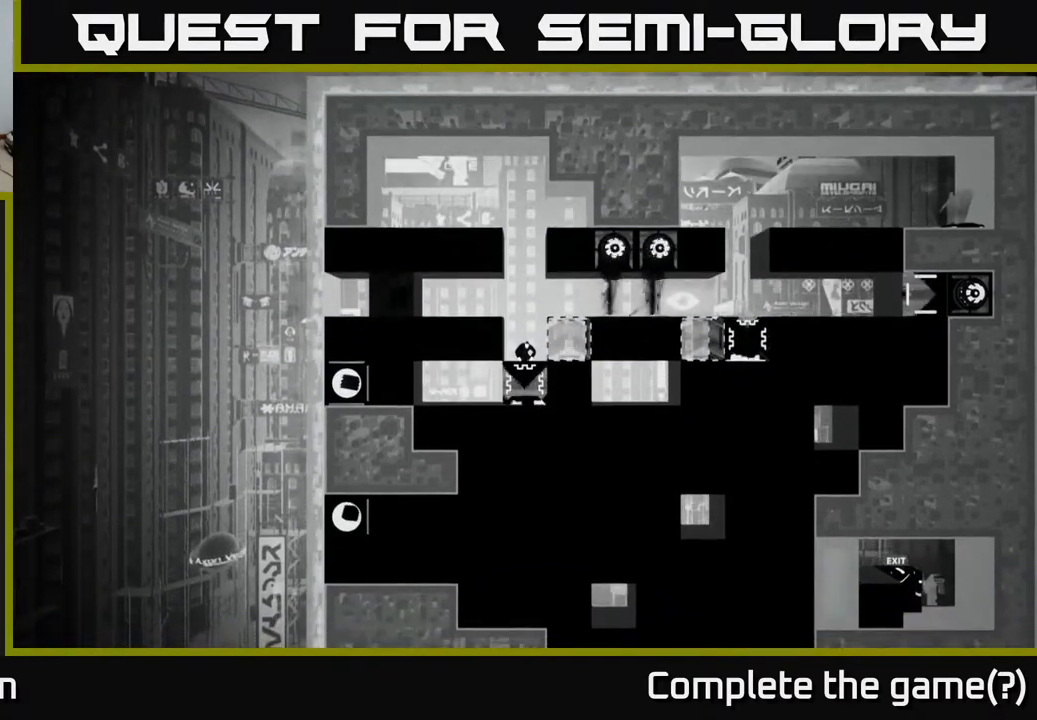
{"buttons": ["X"], "left_stick": "center", "right_stick": "center", "events": []}
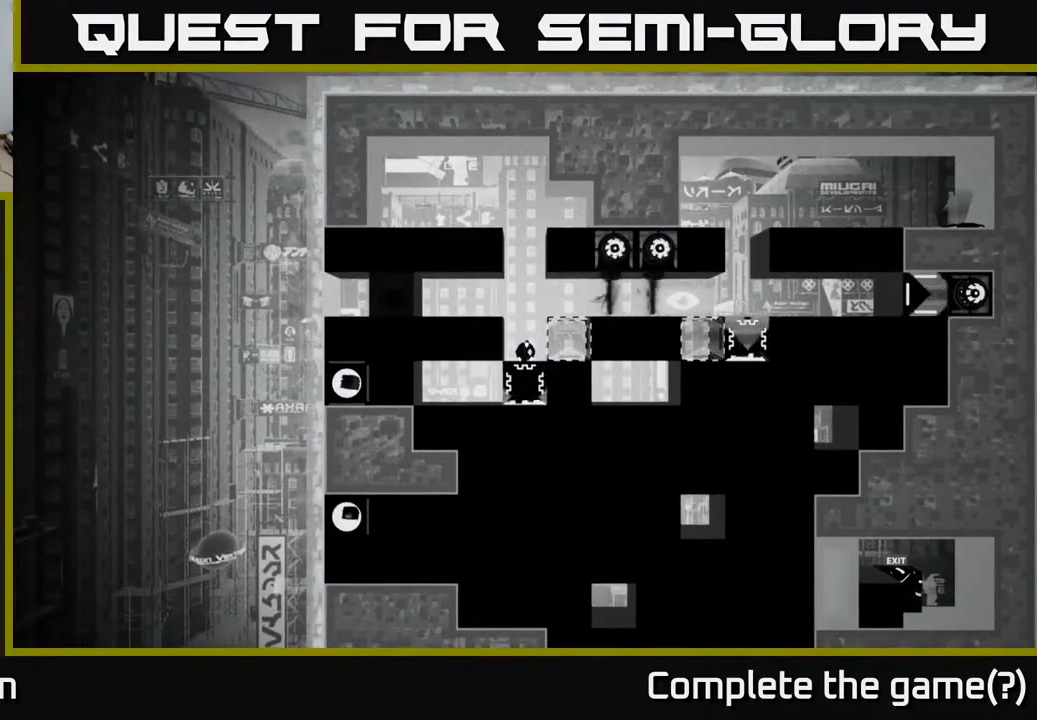
{"buttons": [], "left_stick": "center", "right_stick": "center", "events": [[17, "X", "up"]]}
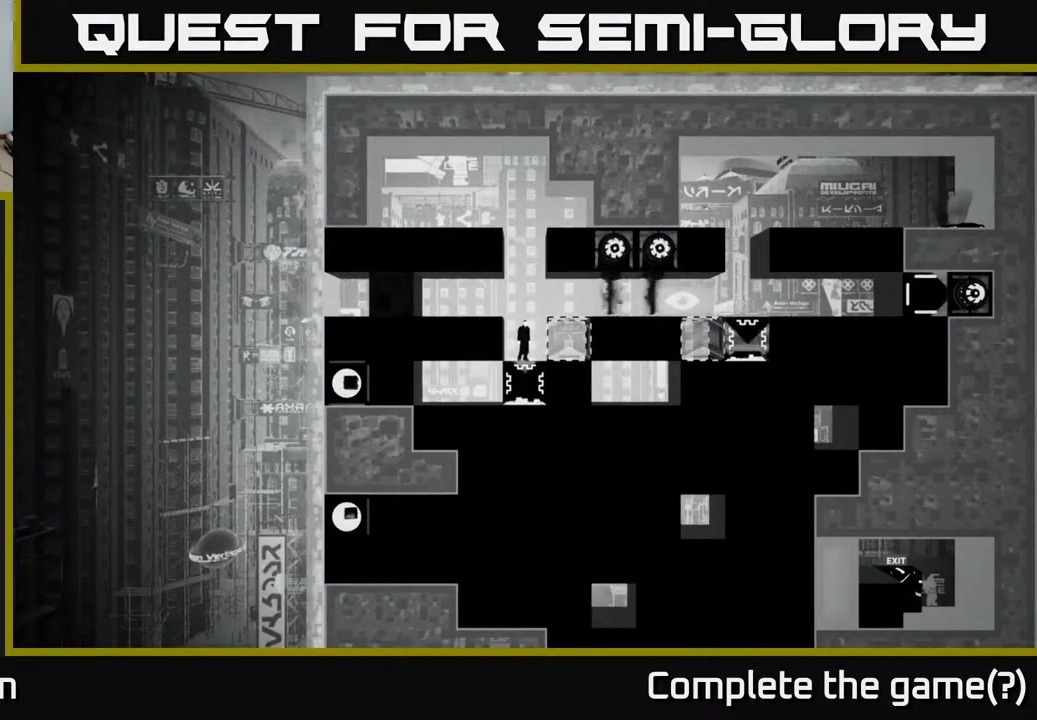
{"buttons": [], "left_stick": "center", "right_stick": "center", "events": []}
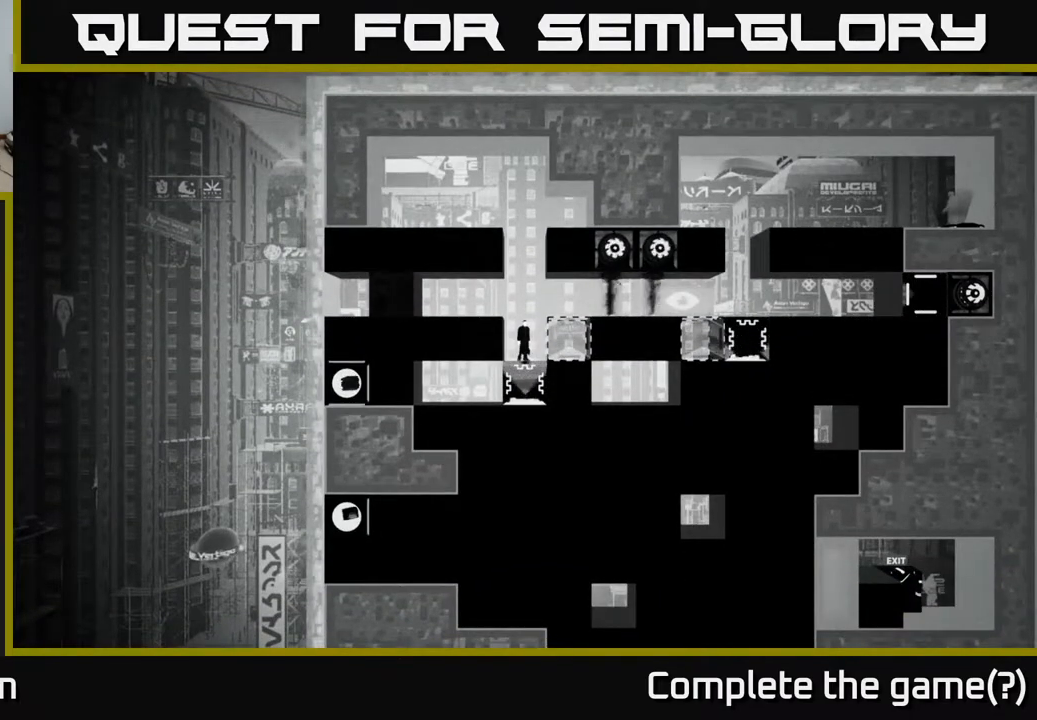
{"buttons": [], "left_stick": "center", "right_stick": "center", "events": []}
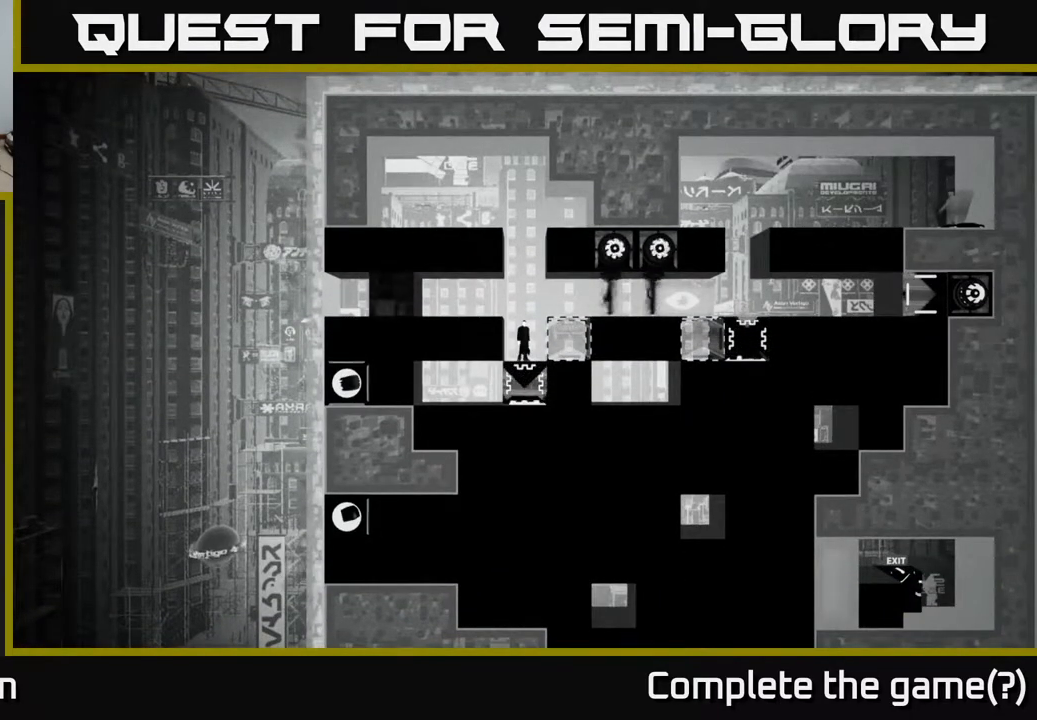
{"buttons": ["DPAD_RIGHT"], "left_stick": "center", "right_stick": "center", "events": [[500, "DPAD_RIGHT", "down"]]}
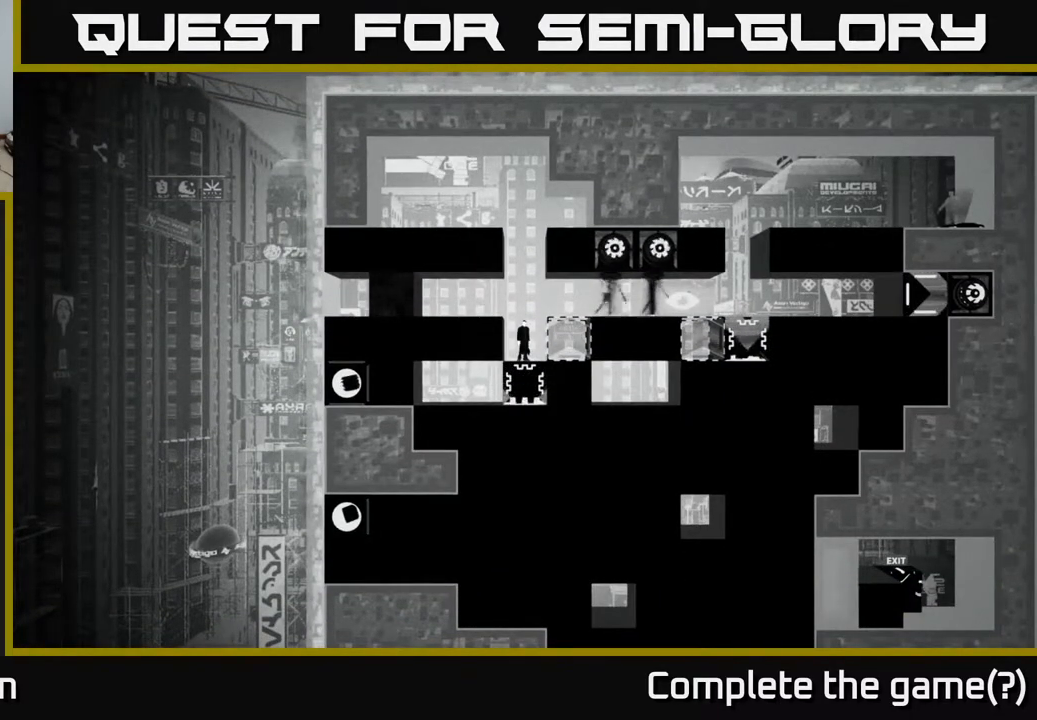
{"buttons": [], "left_stick": "center", "right_stick": "center", "events": [[167, "DPAD_RIGHT", "up"]]}
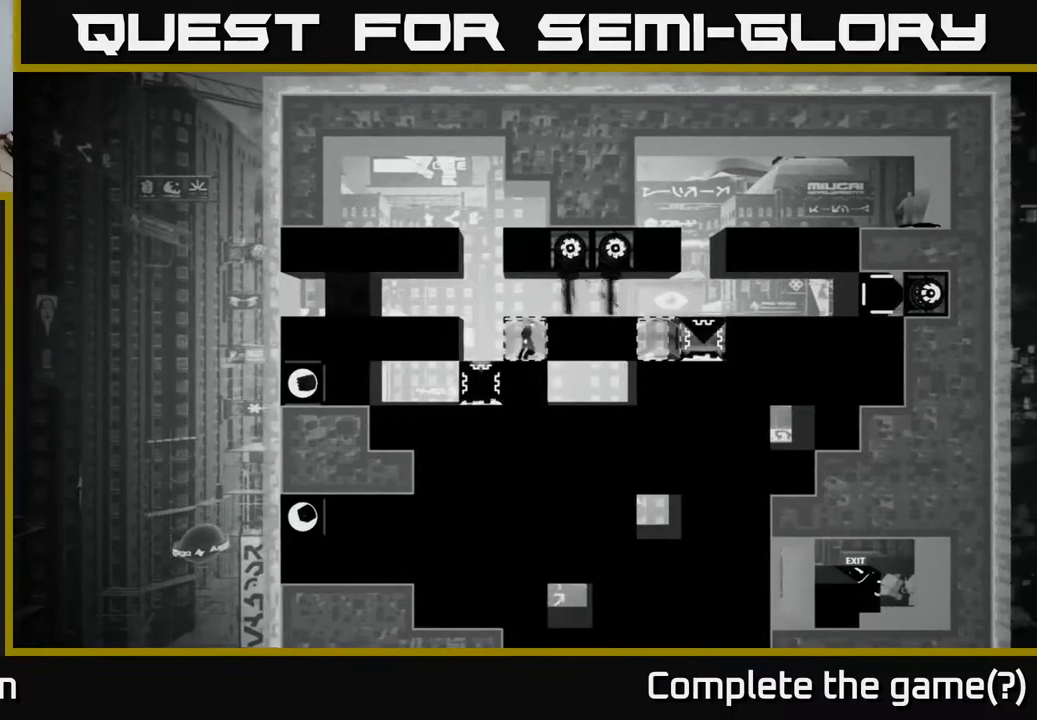
{"buttons": [], "left_stick": "center", "right_stick": "center", "events": []}
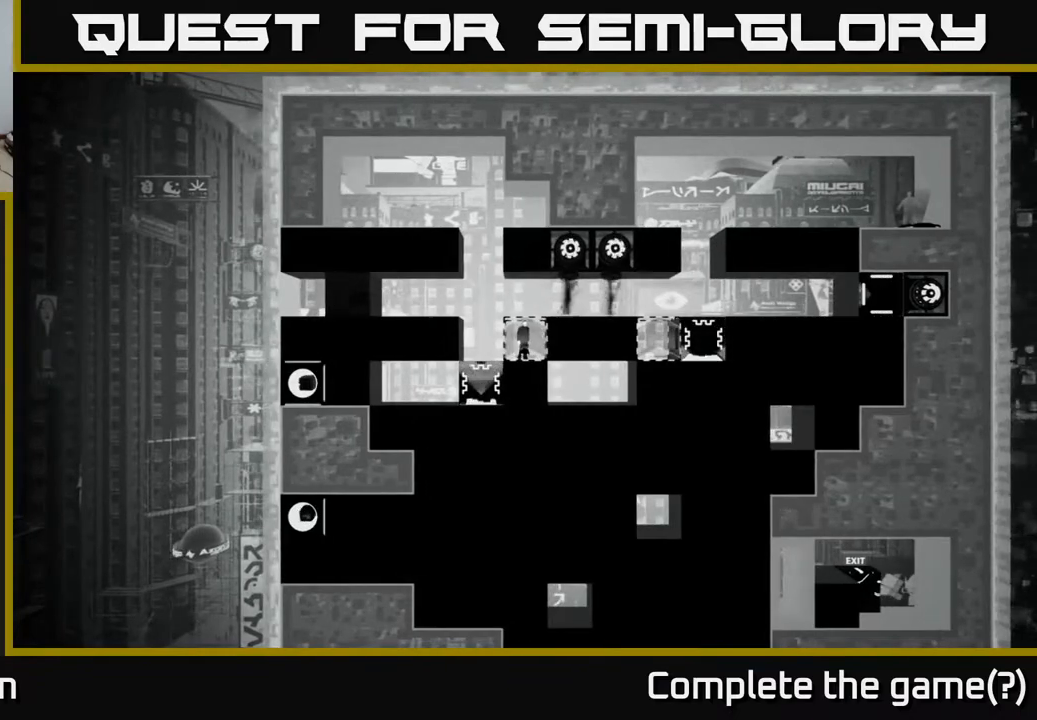
{"buttons": [], "left_stick": "center", "right_stick": "right", "events": [[33, "right_stick", "right"]]}
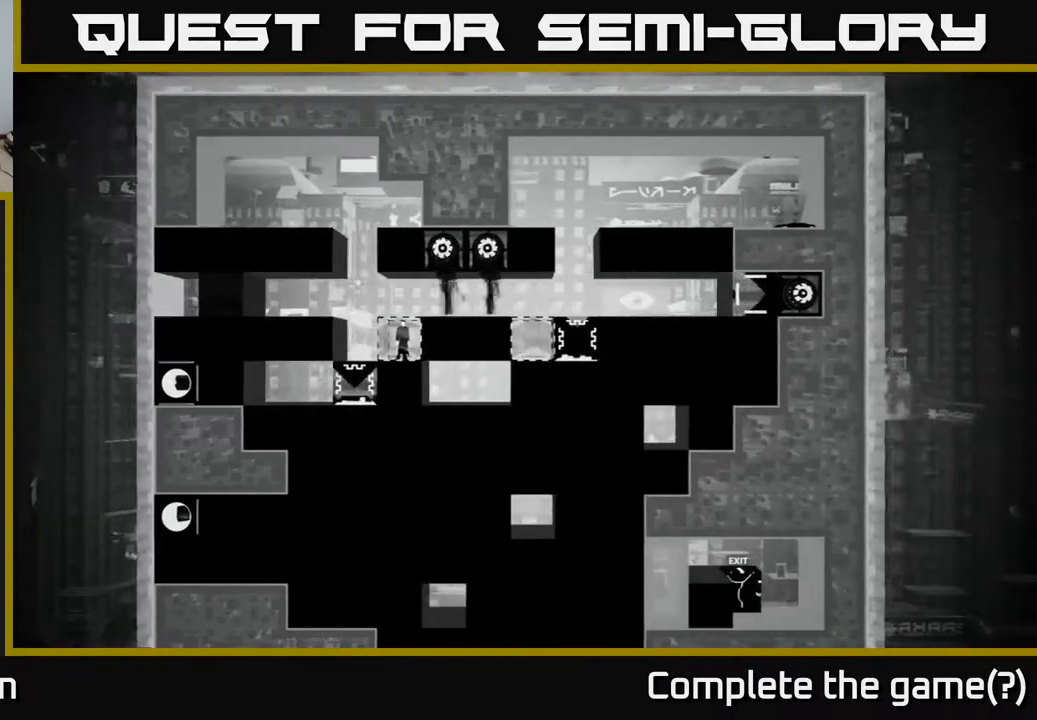
{"buttons": [], "left_stick": "center", "right_stick": "right", "events": []}
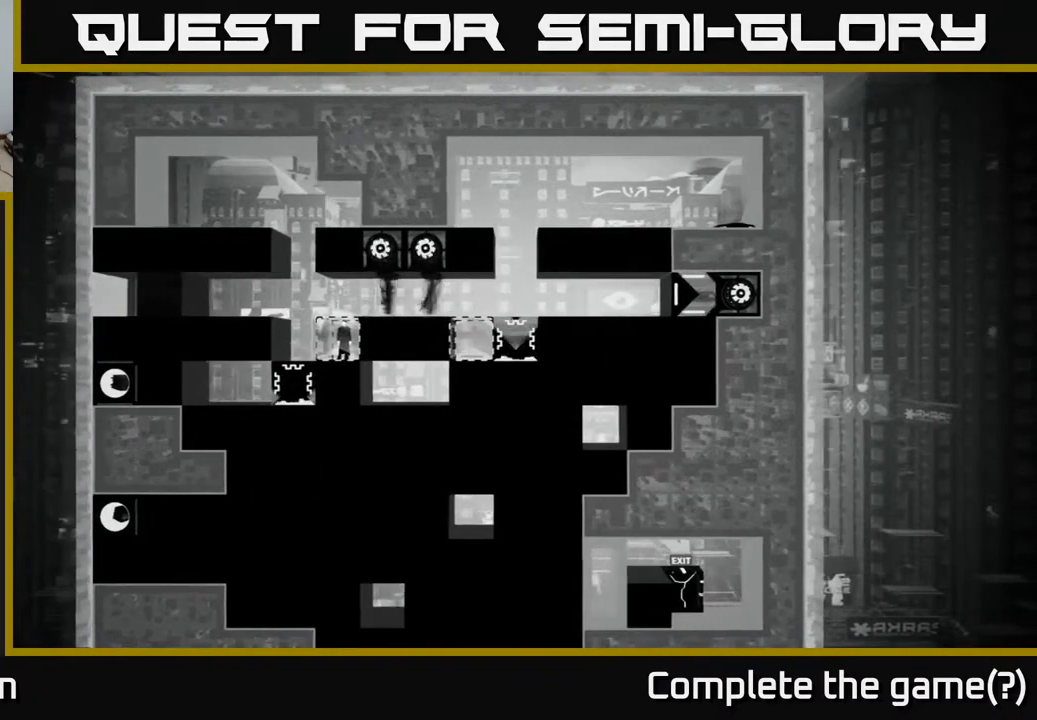
{"buttons": [], "left_stick": "center", "right_stick": "right", "events": []}
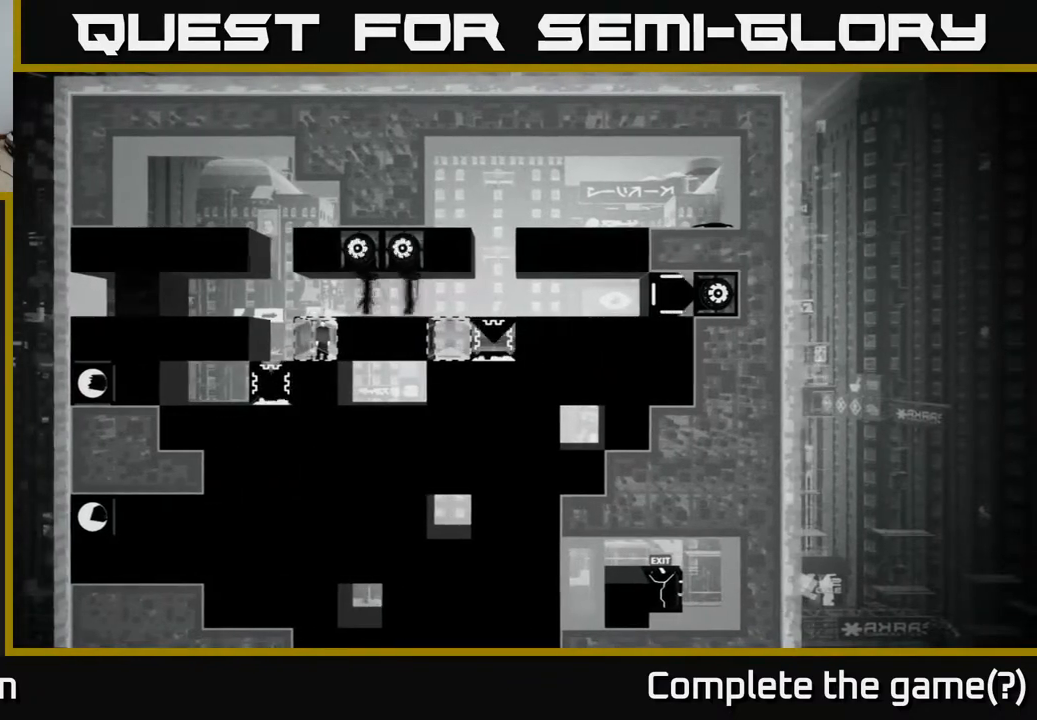
{"buttons": [], "left_stick": "center", "right_stick": "down-right", "events": [[367, "right_stick", "down-right"]]}
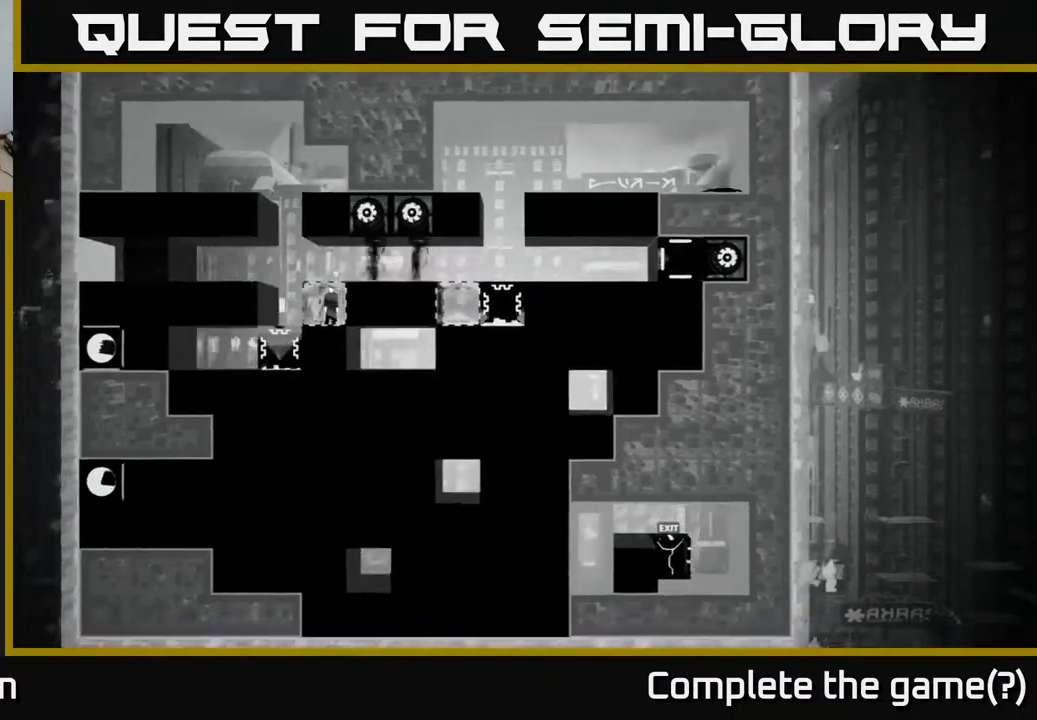
{"buttons": [], "left_stick": "center", "right_stick": "down-right", "events": []}
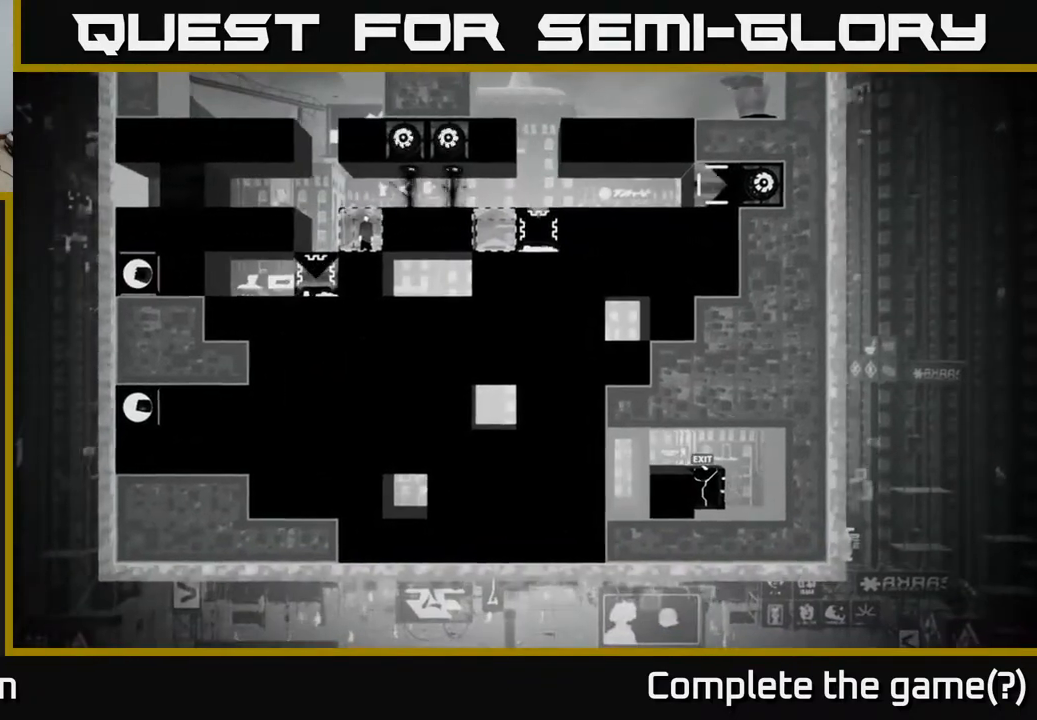
{"buttons": [], "left_stick": "center", "right_stick": "down-right", "events": []}
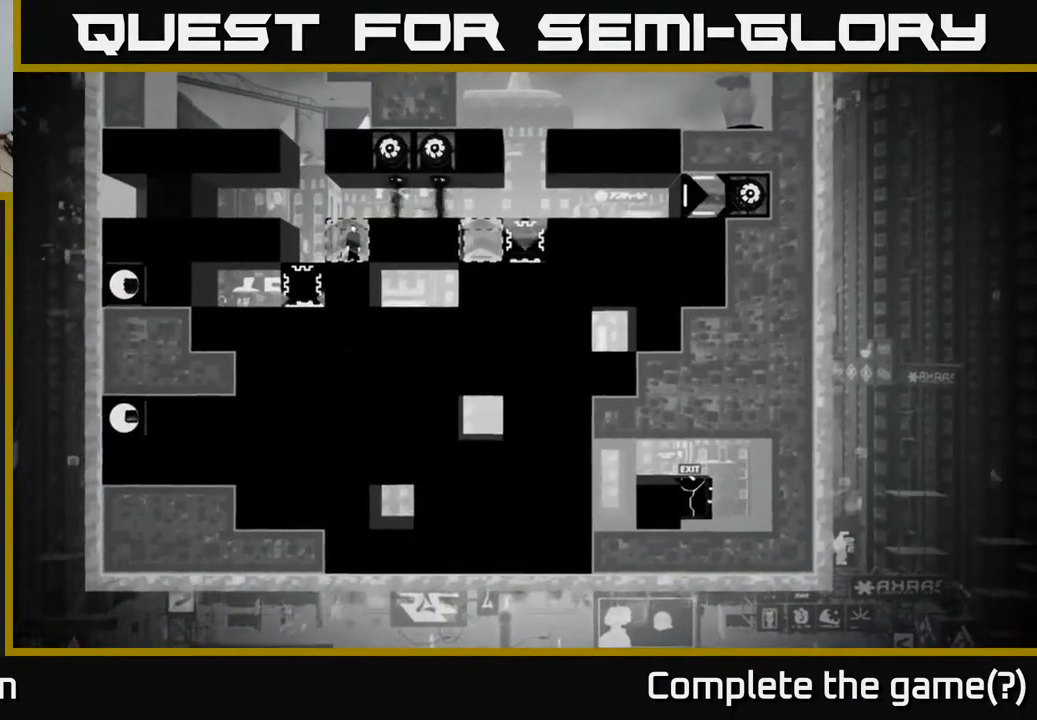
{"buttons": [], "left_stick": "center", "right_stick": "right", "events": [[300, "right_stick", "right"]]}
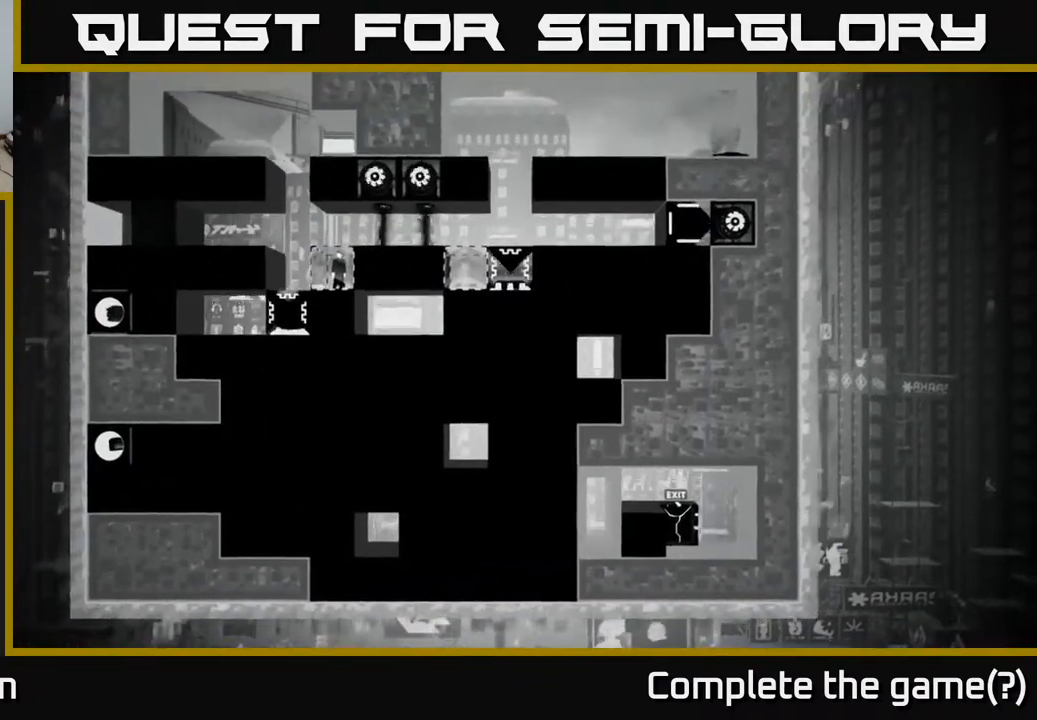
{"buttons": [], "left_stick": "center", "right_stick": "center", "events": [[150, "right_stick", "center"], [267, "B", "down"], [367, "B", "up"]]}
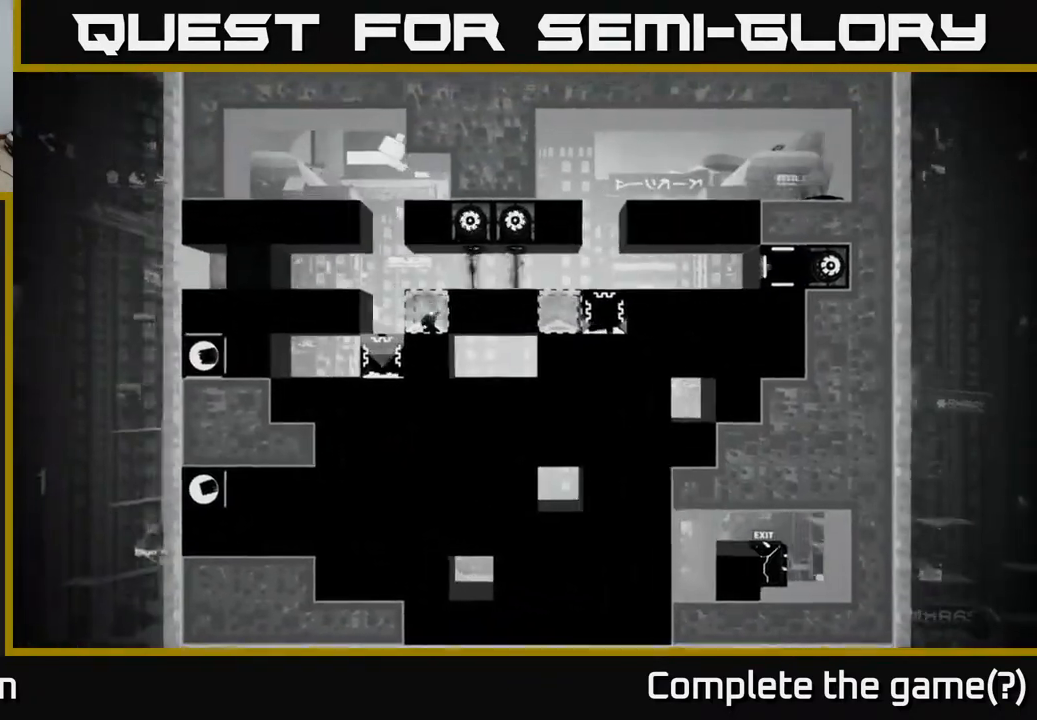
{"buttons": [], "left_stick": "center", "right_stick": "center", "events": []}
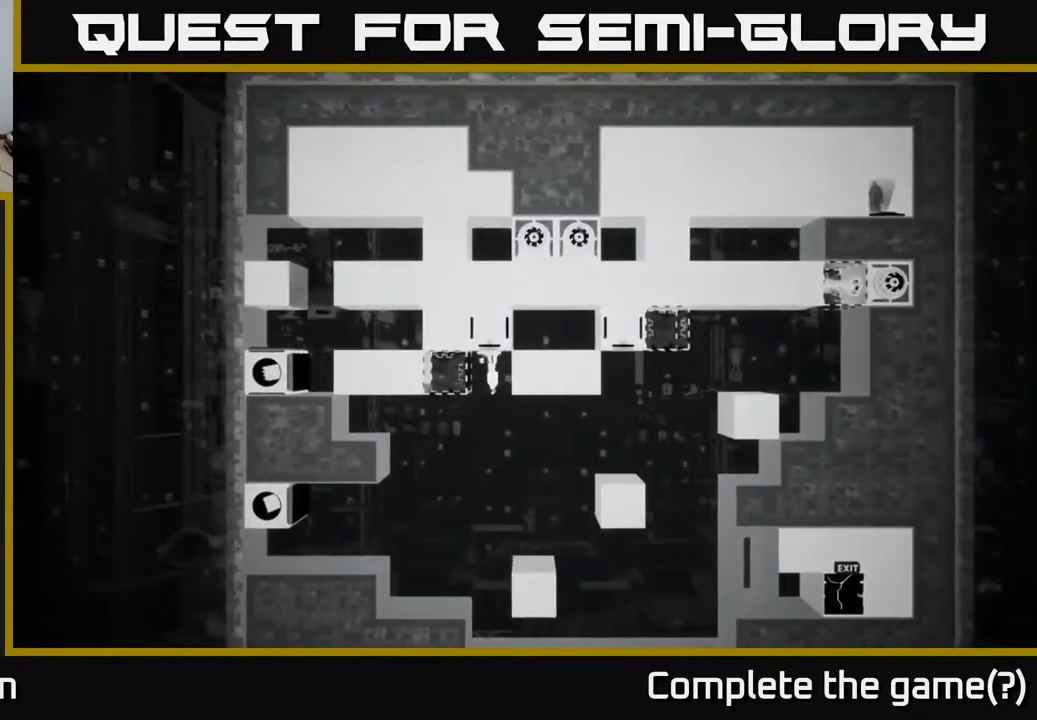
{"buttons": [], "left_stick": "center", "right_stick": "center", "events": []}
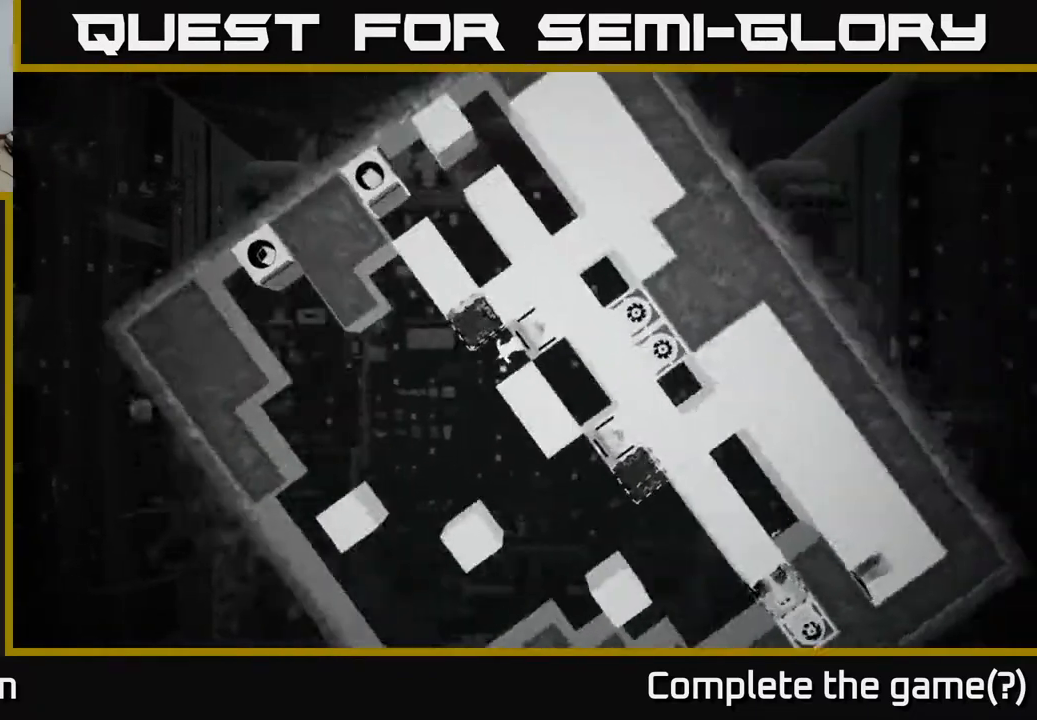
{"buttons": ["DPAD_LEFT"], "left_stick": "center", "right_stick": "center", "events": [[300, "A", "down"], [383, "DPAD_LEFT", "down"], [467, "A", "up"]]}
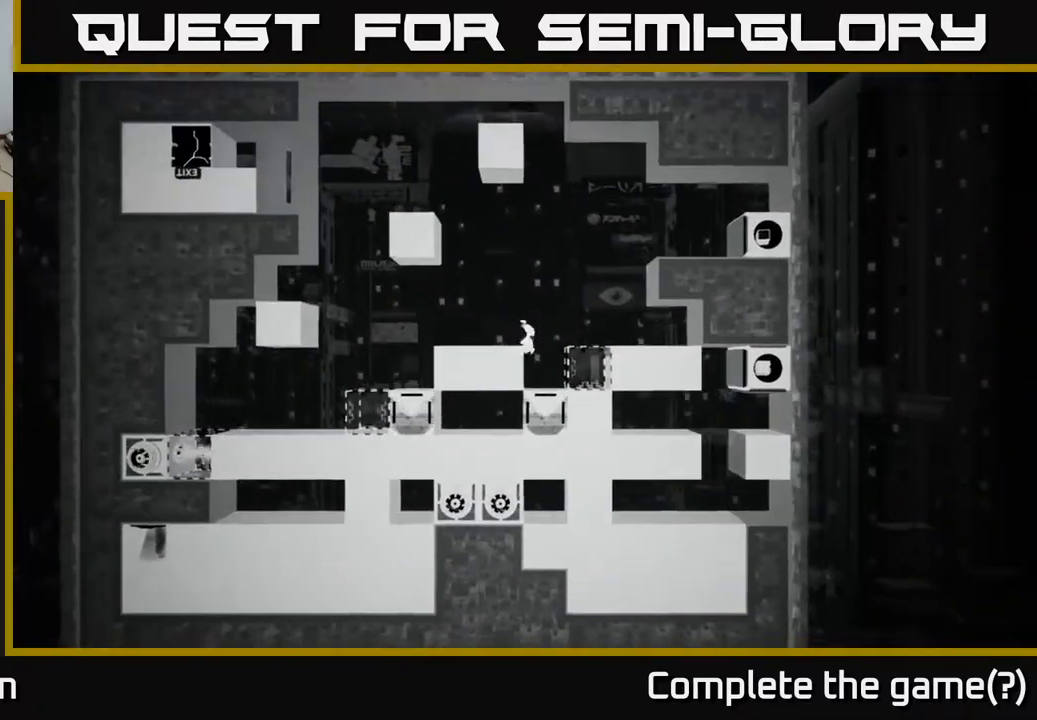
{"buttons": ["DPAD_LEFT"], "left_stick": "center", "right_stick": "center", "events": []}
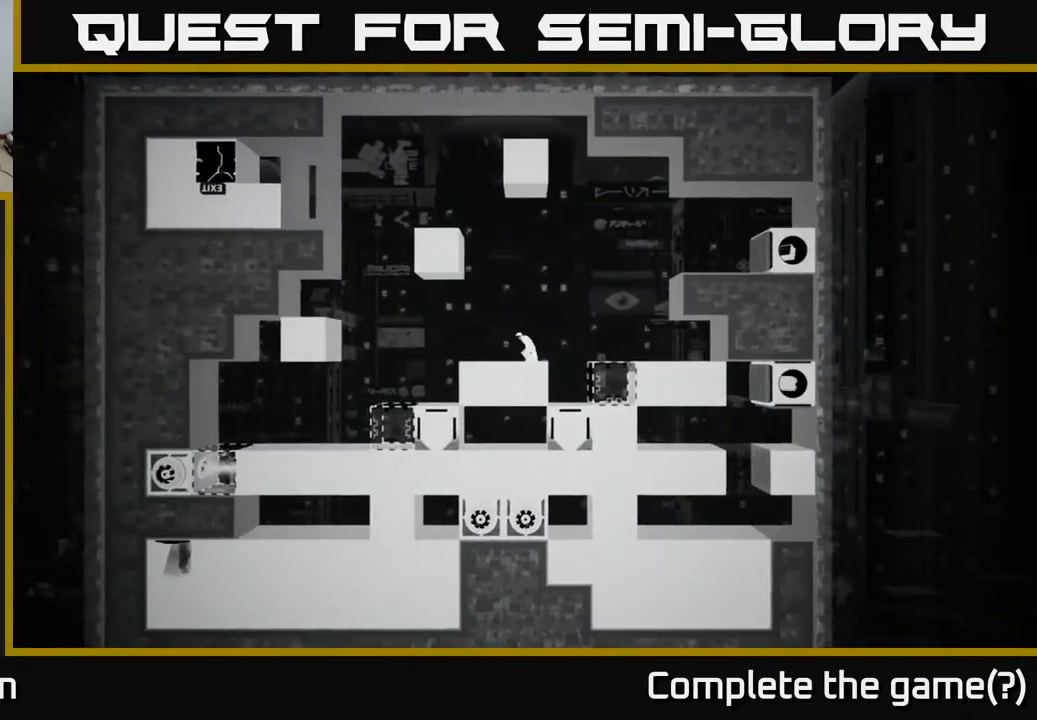
{"buttons": ["DPAD_LEFT"], "left_stick": "center", "right_stick": "center", "events": []}
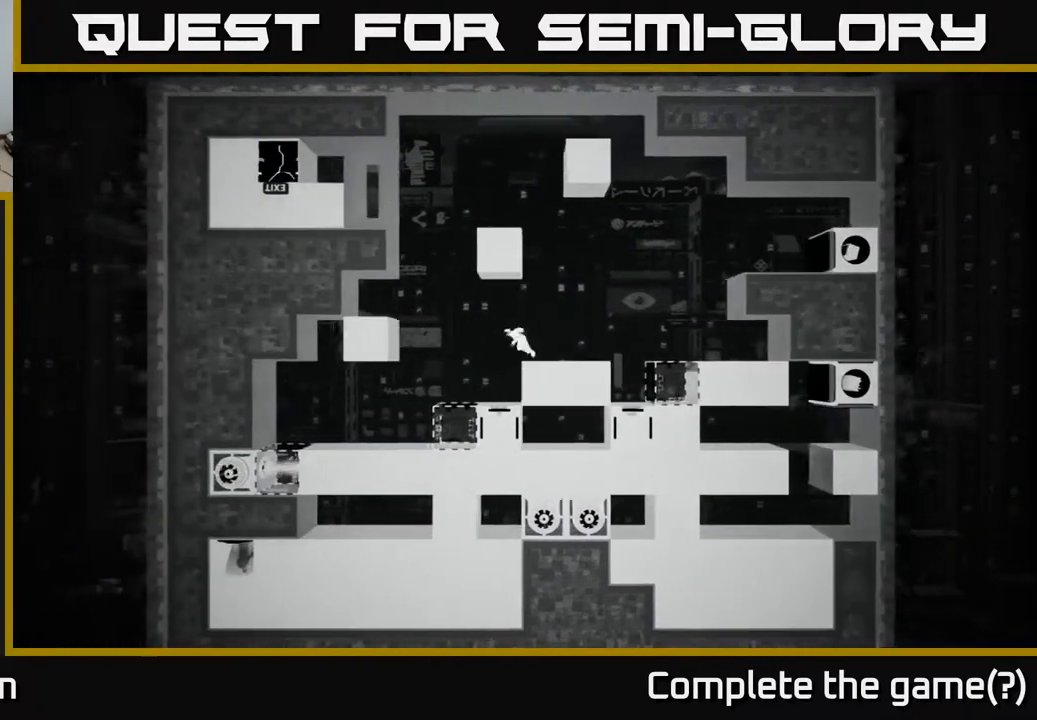
{"buttons": ["B"], "left_stick": "center", "right_stick": "center", "events": [[17, "DPAD_LEFT", "up"], [150, "DPAD_RIGHT", "down"], [200, "DPAD_RIGHT", "up"], [467, "B", "down"]]}